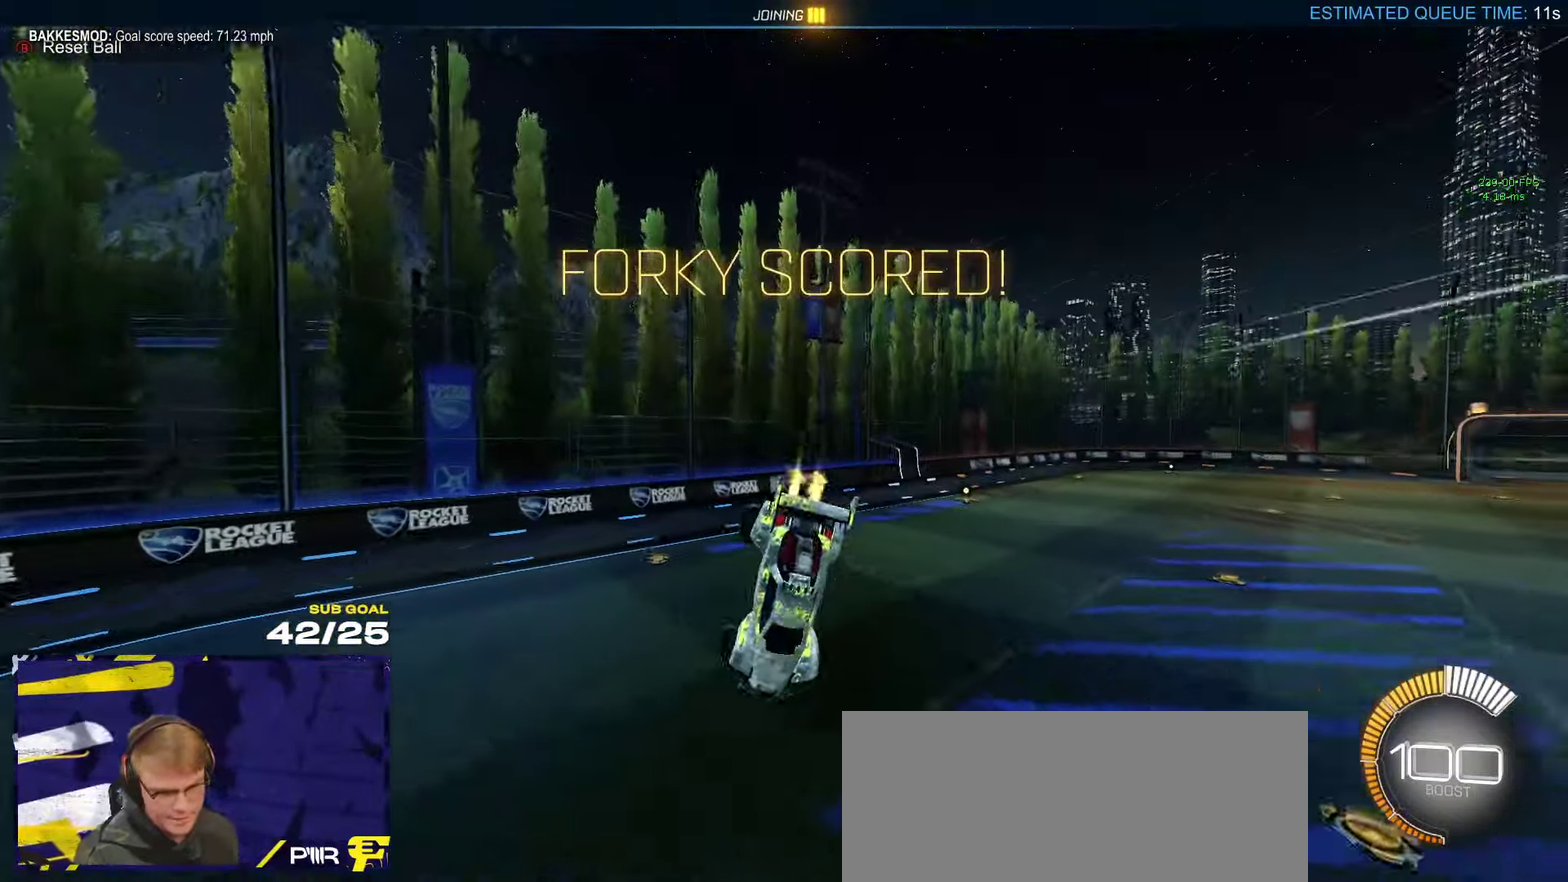
Gameplay with a controller (Xbox layout); each line is a JSON object with the inputs held at the frame after it. "events" lists button and stick changes between this image and that frame as [ms after this image, input, new state], when the widget could be followed in between.
{"buttons": ["L1", "R1", "R2"], "left_stick": "down-left", "right_stick": "center", "events": [[17, "L1", "down"], [200, "L1", "up"], [300, "L1", "down"], [383, "left_stick", "down-left"]]}
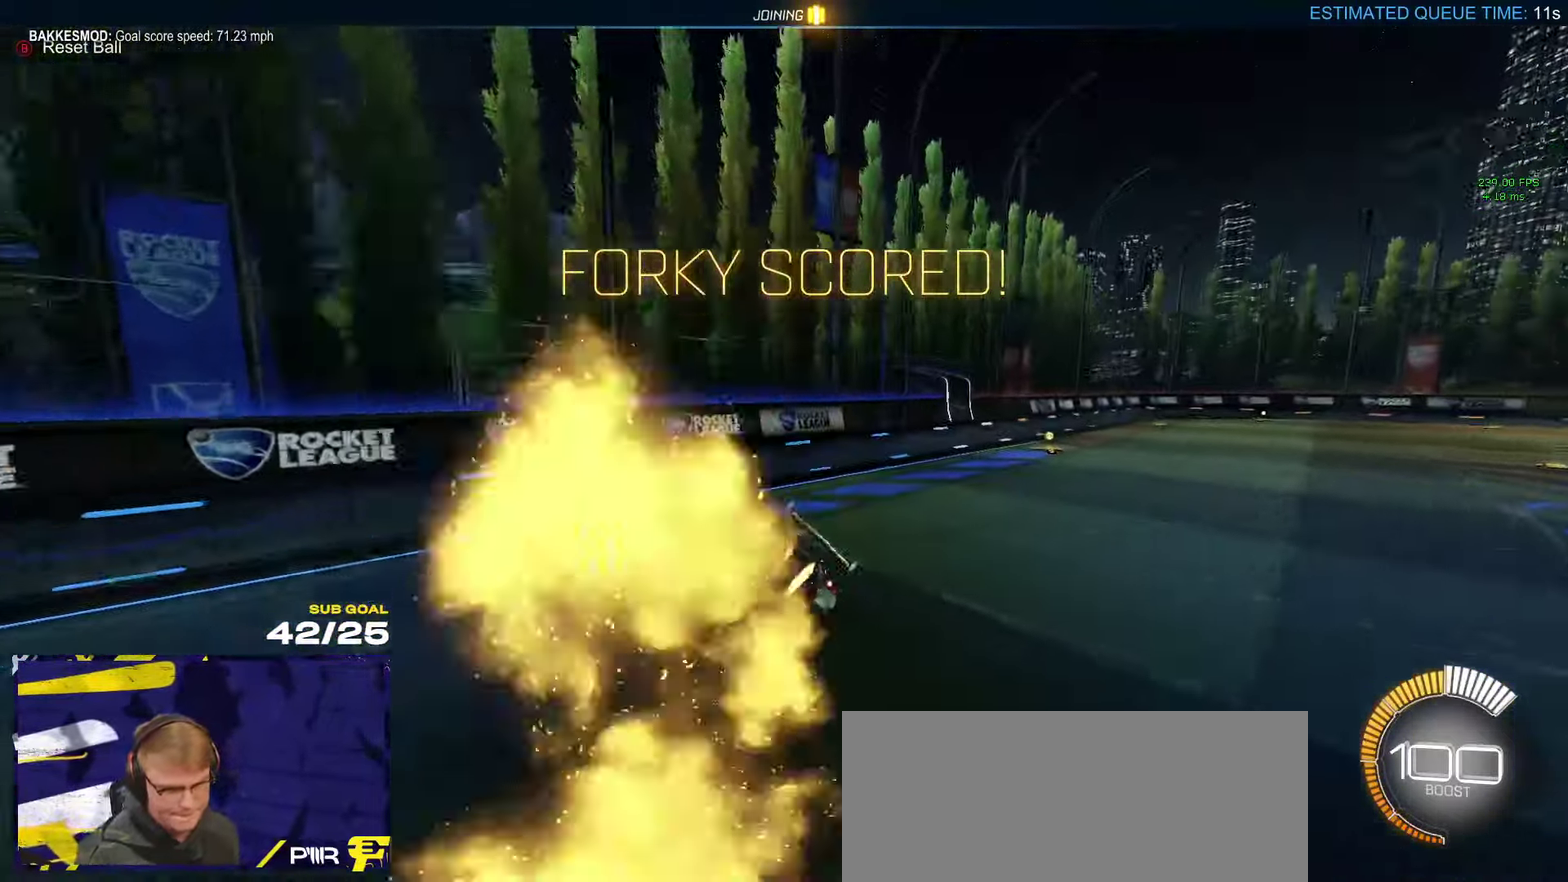
{"buttons": ["A", "L1", "R1"], "left_stick": "right", "right_stick": "center", "events": [[17, "L1", "up"], [17, "left_stick", "center"], [117, "left_stick", "right"], [150, "L1", "down"], [217, "L1", "up"], [233, "left_stick", "down-left"], [367, "A", "down"], [367, "L1", "down"], [383, "left_stick", "right"], [417, "R2", "up"]]}
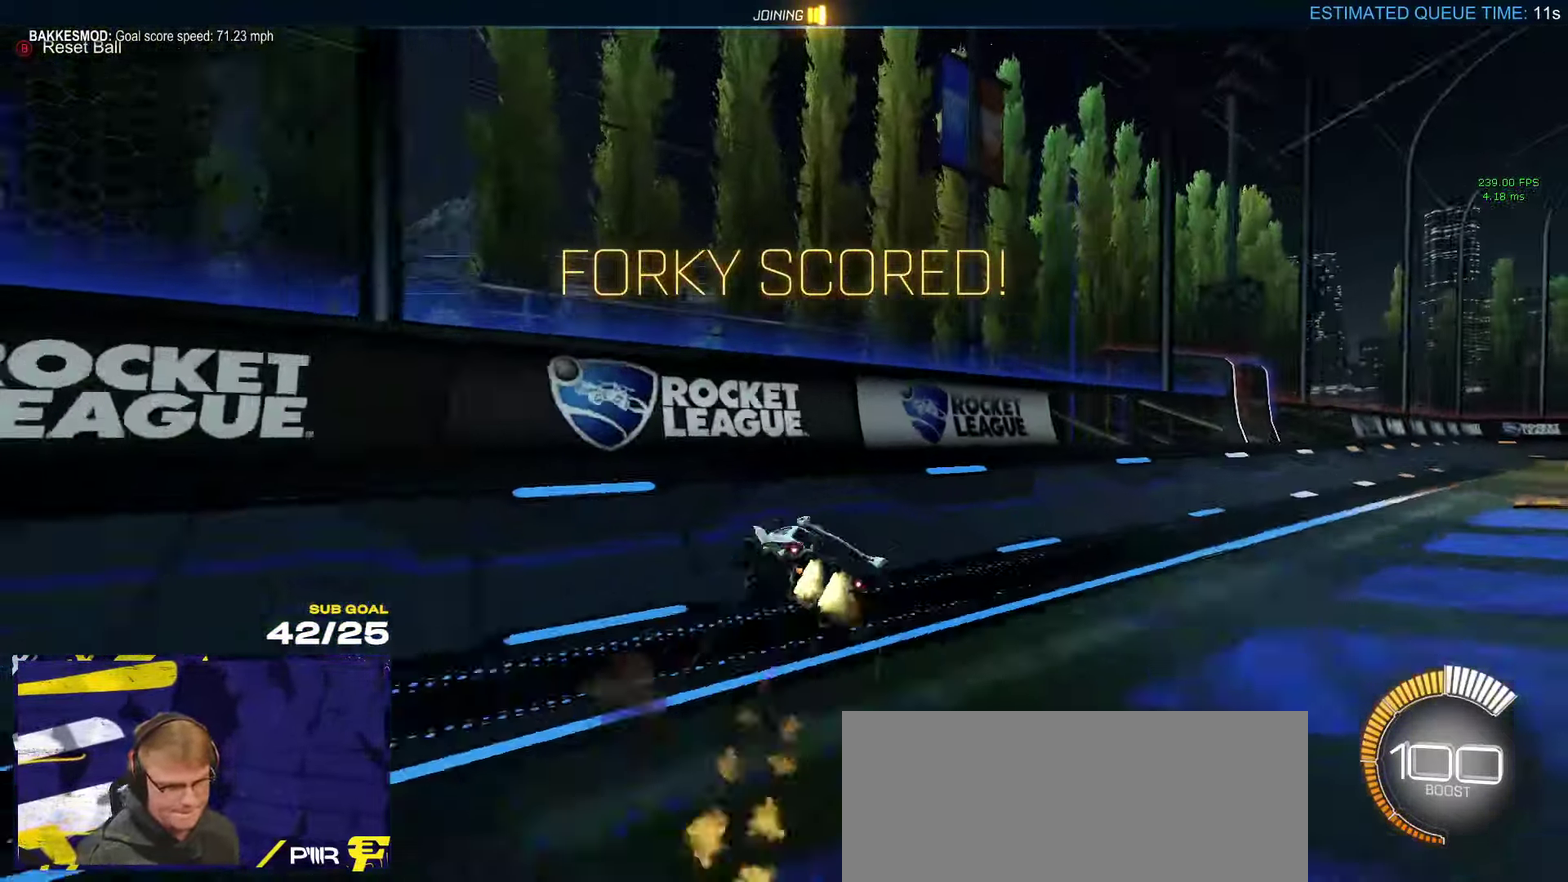
{"buttons": ["R1"], "left_stick": "right", "right_stick": "center", "events": [[67, "A", "up"], [100, "left_stick", "down-right"], [117, "L1", "up"], [367, "left_stick", "right"]]}
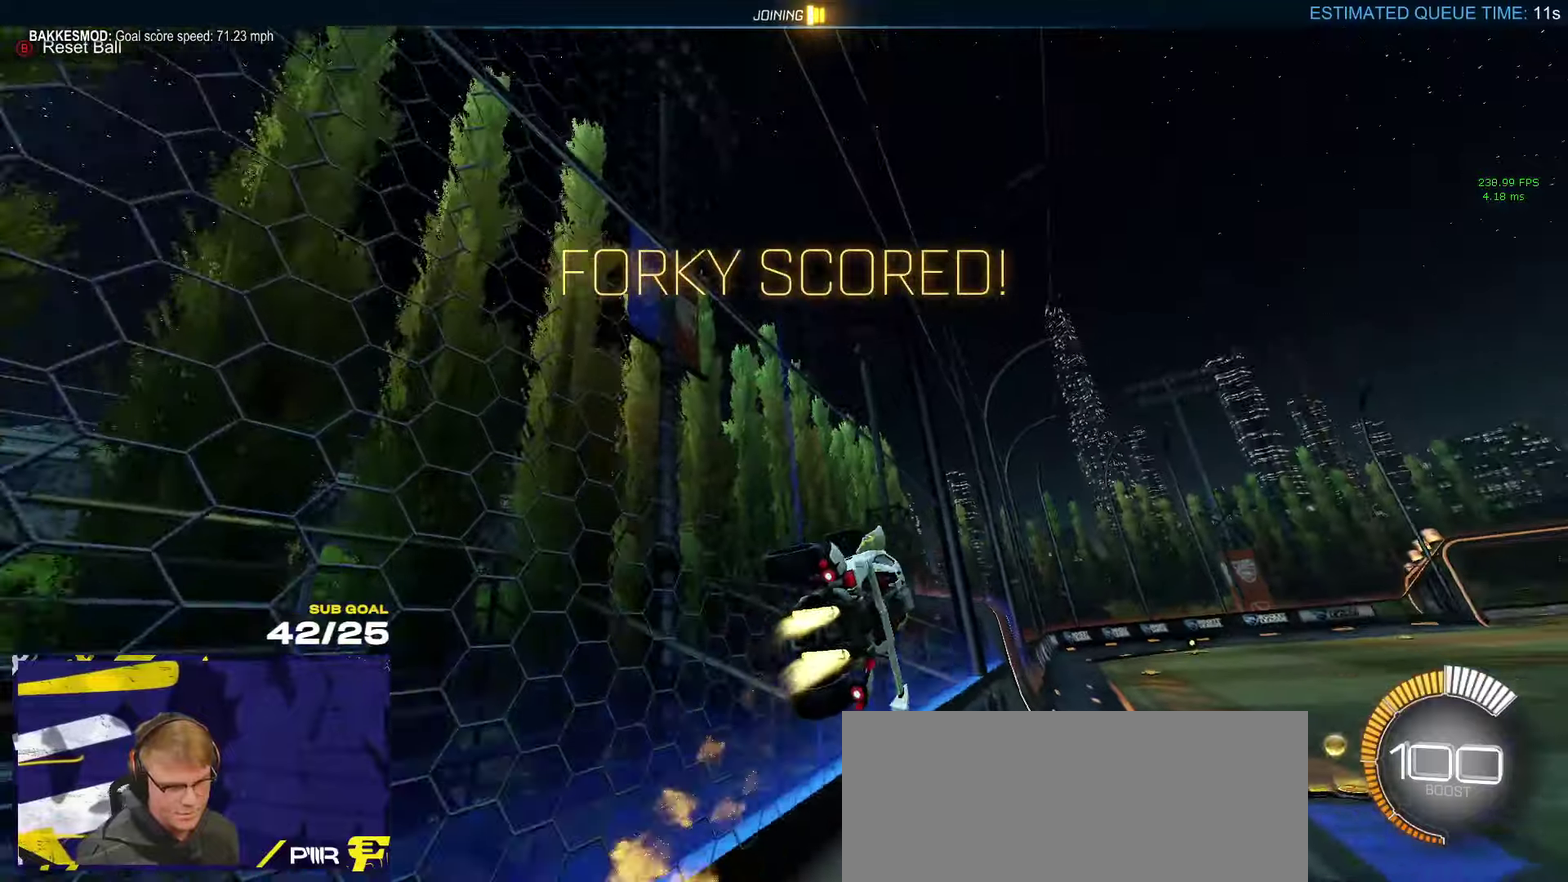
{"buttons": ["R2"], "left_stick": "center", "right_stick": "center", "events": [[50, "left_stick", "center"], [317, "R1", "up"], [434, "R2", "down"], [434, "SELECT", "down"], [484, "SELECT", "up"]]}
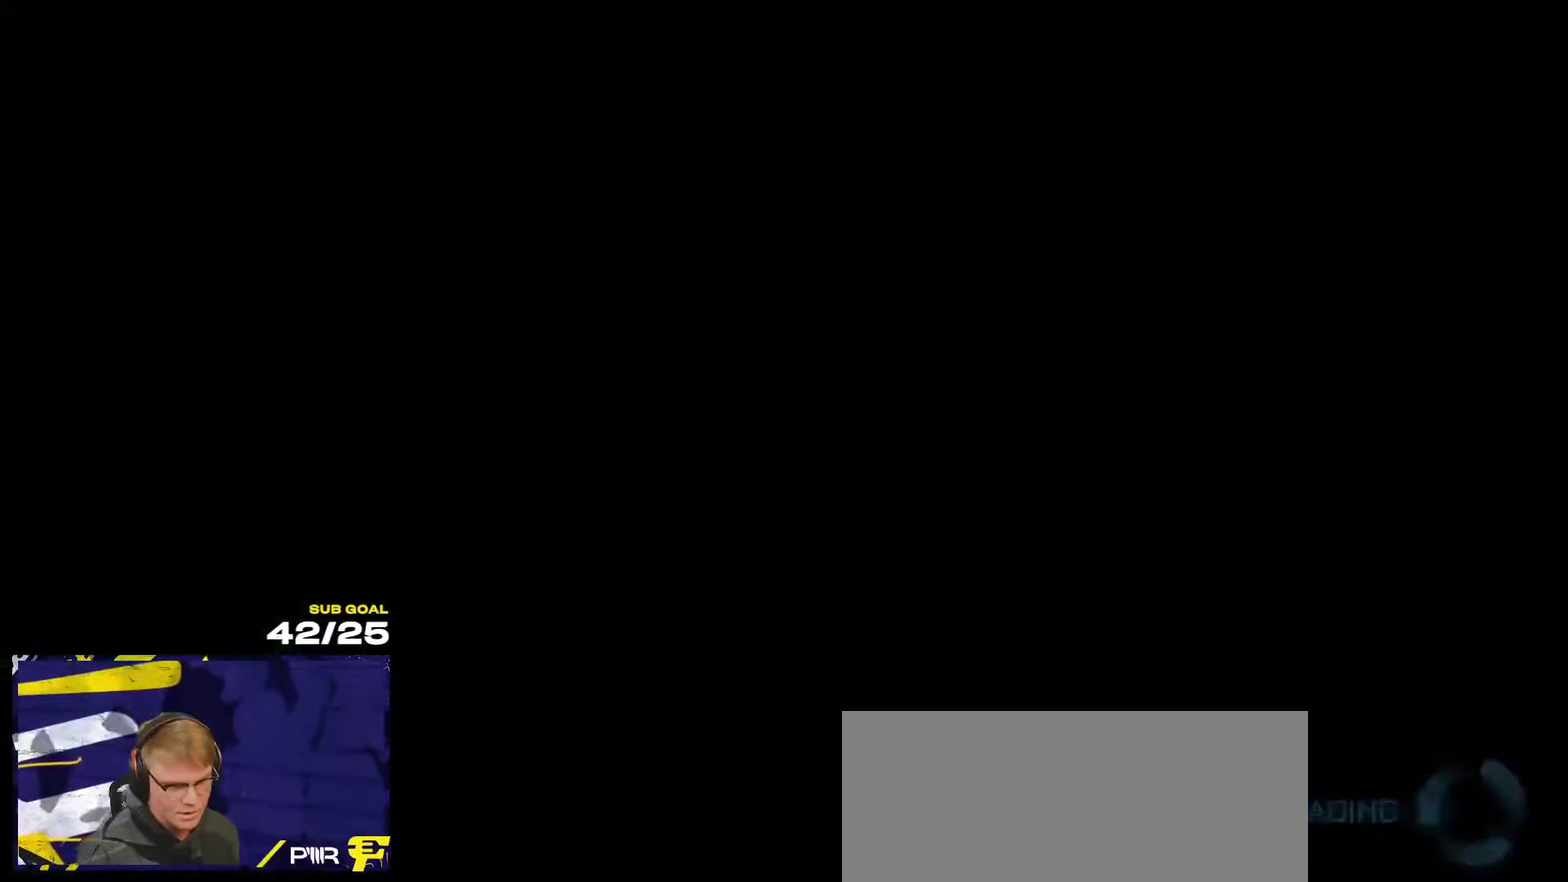
{"buttons": ["R2", "SELECT"], "left_stick": "center", "right_stick": "center", "events": [[34, "SELECT", "down"], [167, "SELECT", "up"], [234, "SELECT", "down"], [367, "A", "down"], [434, "A", "up"]]}
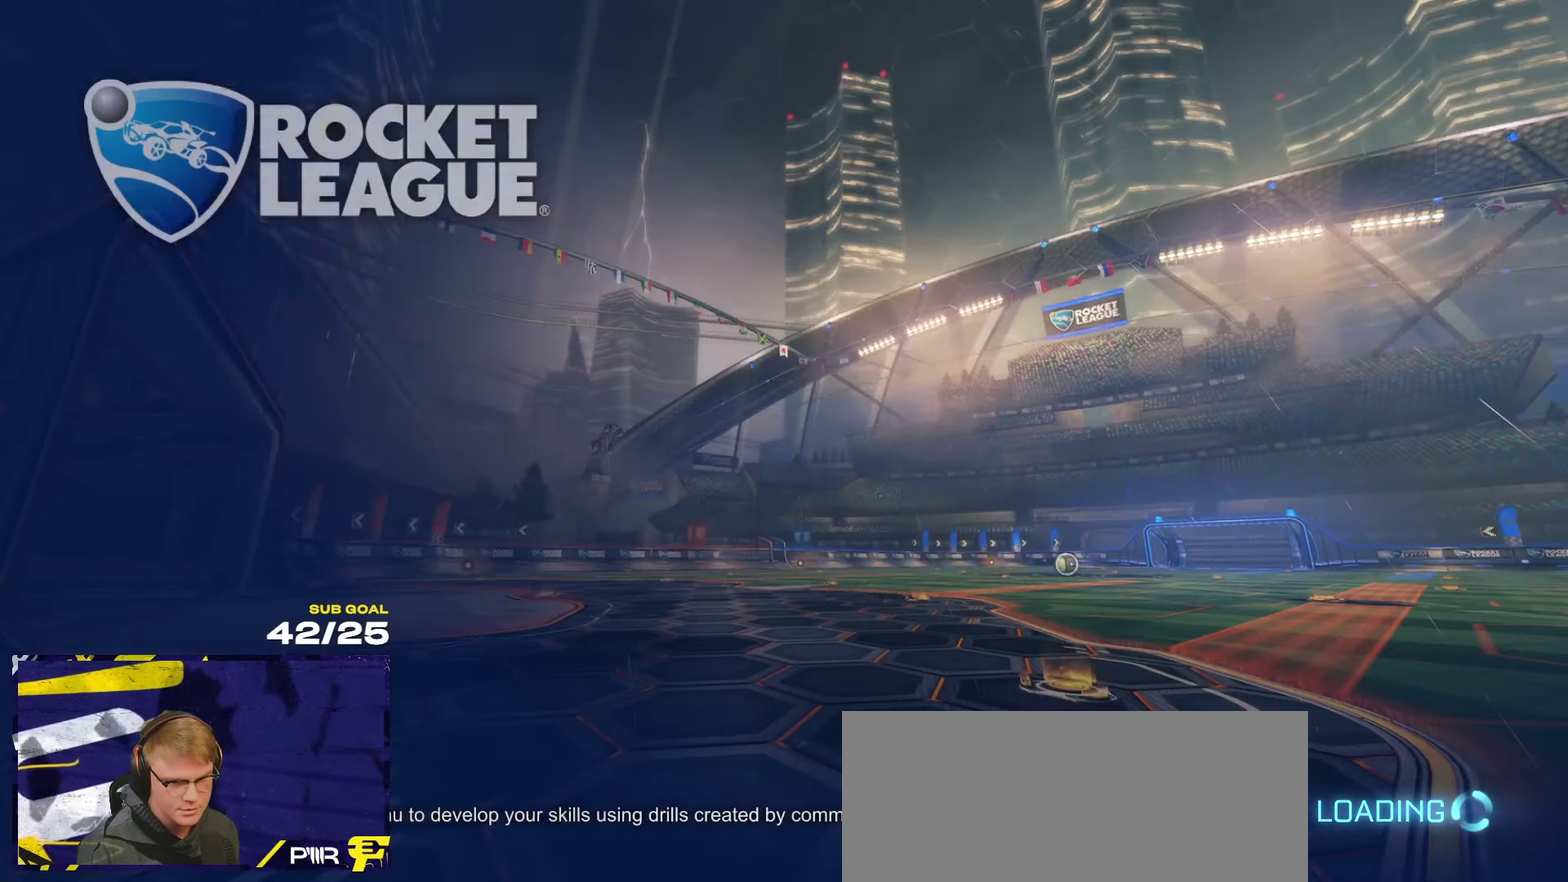
{"buttons": ["R2", "SELECT"], "left_stick": "center", "right_stick": "center", "events": [[34, "A", "down"], [117, "A", "up"], [217, "SELECT", "up"], [300, "SELECT", "down"]]}
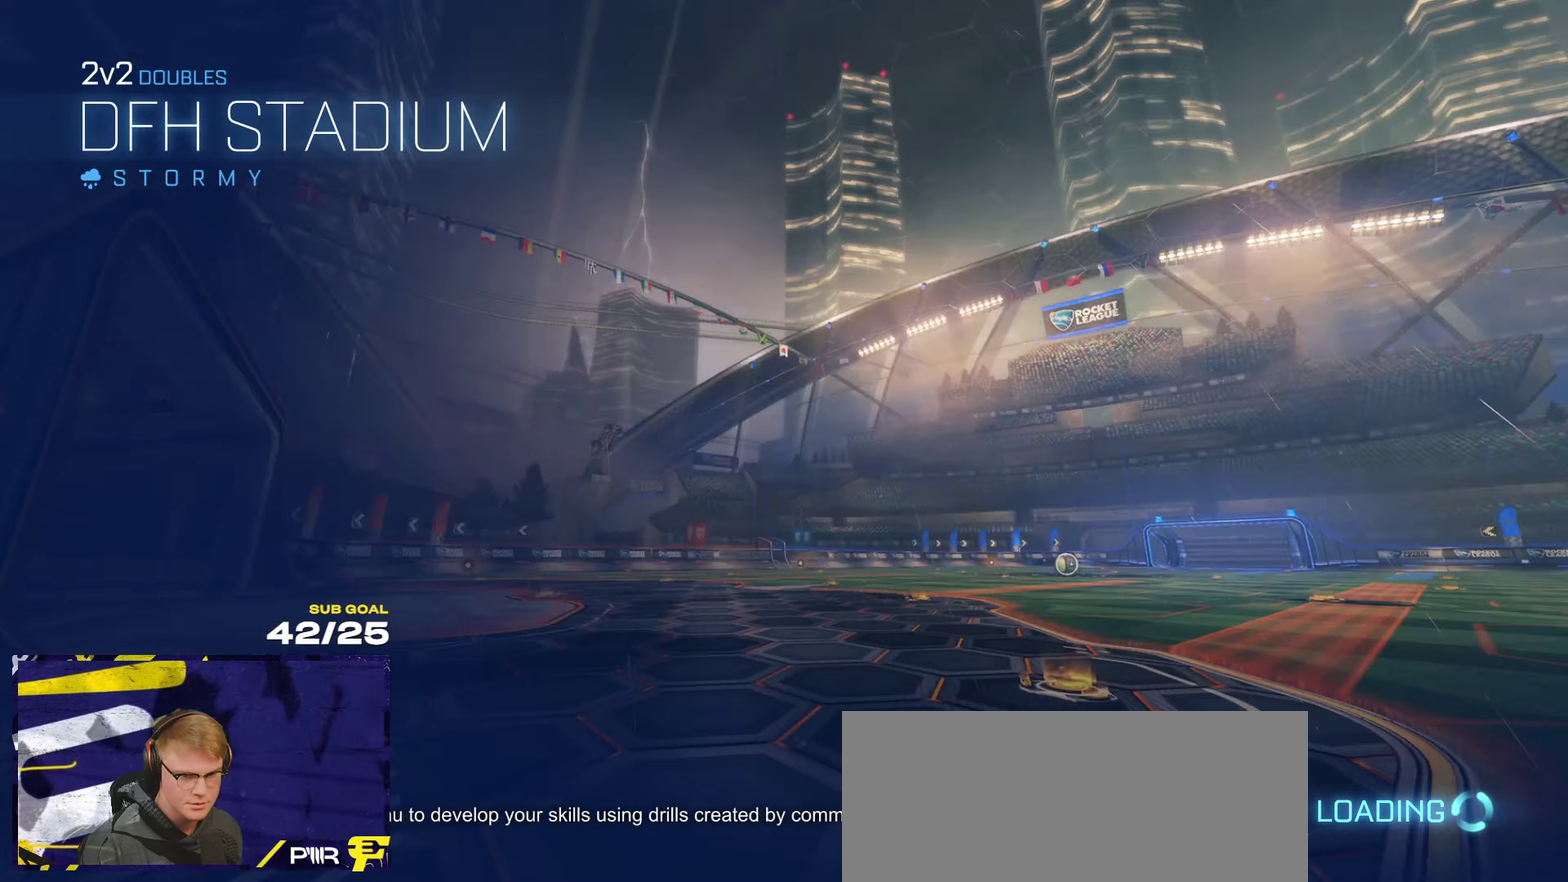
{"buttons": ["R2", "SELECT"], "left_stick": "center", "right_stick": "center", "events": [[34, "Y", "down"], [100, "Y", "up"], [200, "Y", "down"], [267, "Y", "up"], [317, "SELECT", "up"], [367, "Y", "down"], [417, "Y", "up"], [500, "SELECT", "down"]]}